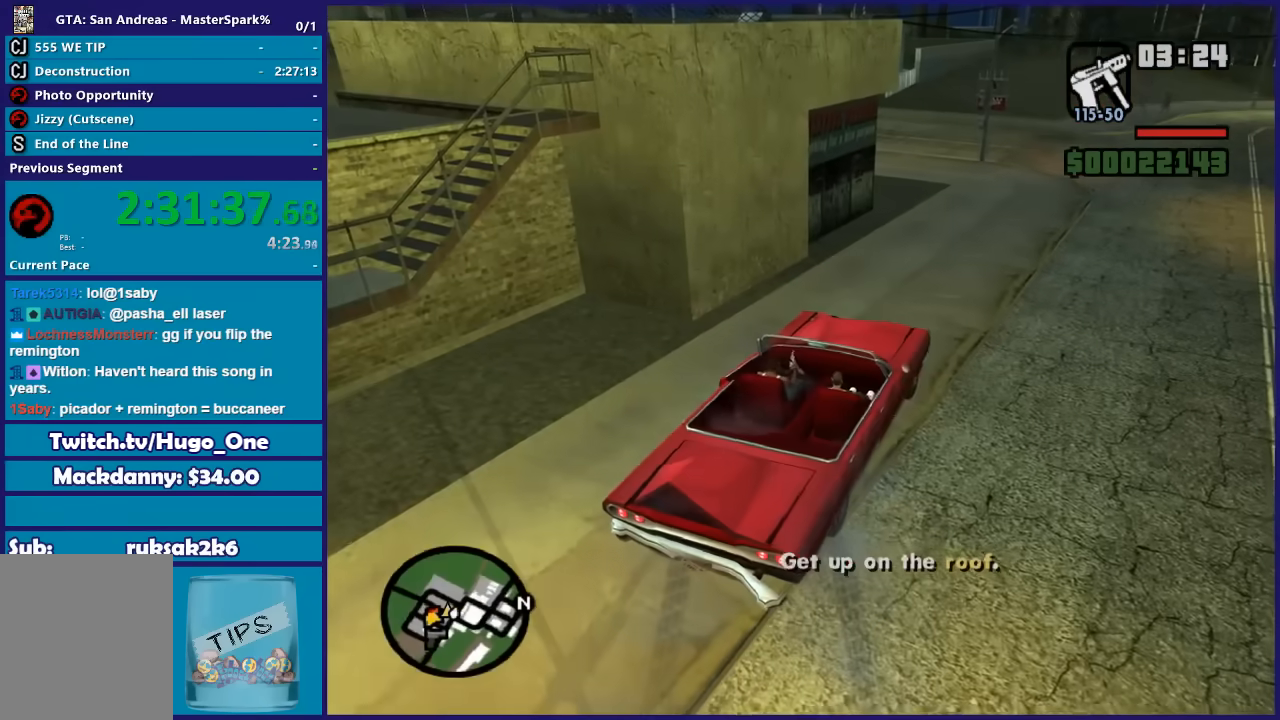
Gameplay with a controller (Xbox layout); each line is a JSON object with the inputs held at the frame after it. "events" lists button and stick changes between this image and that frame as [ms after this image, input, new state], when the widget could be followed in between.
{"buttons": [], "left_stick": "left", "right_stick": "center", "events": [[67, "A", "up"], [133, "A", "down"], [200, "left_stick", "left"], [267, "A", "up"], [334, "A", "down"], [467, "A", "up"]]}
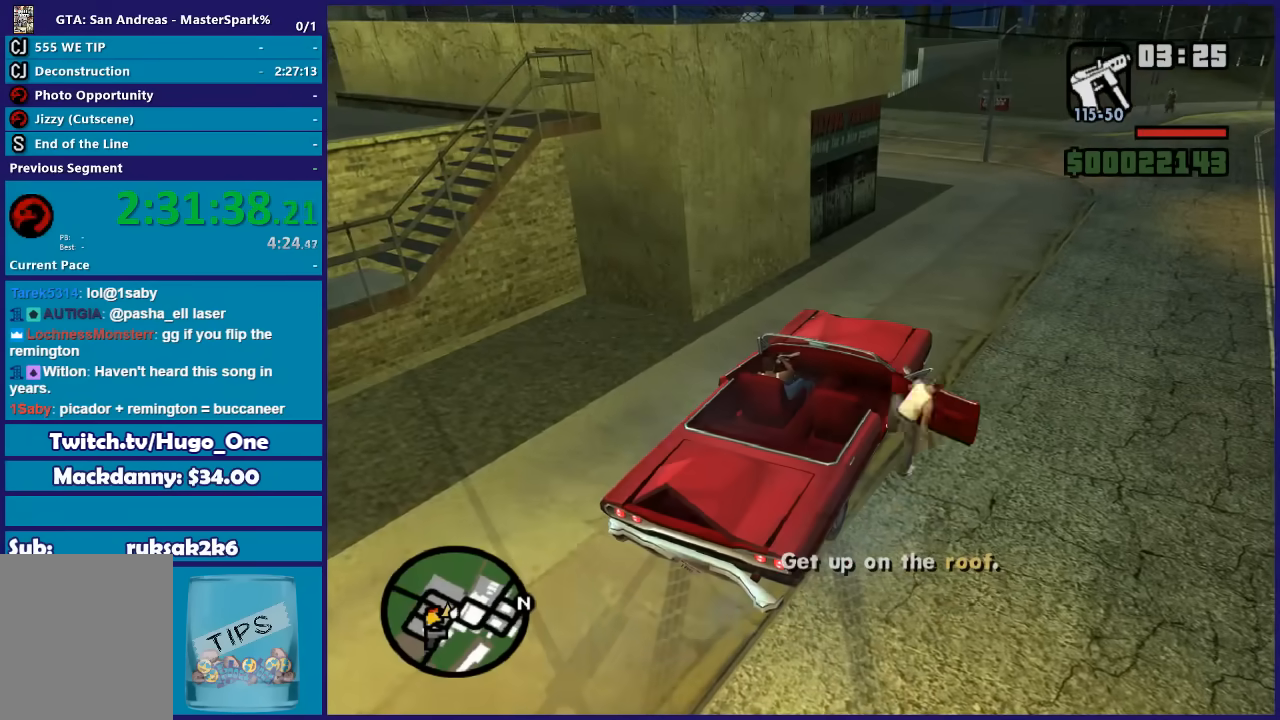
{"buttons": ["A"], "left_stick": "left", "right_stick": "center", "events": [[34, "A", "down"], [167, "A", "up"], [234, "A", "down"], [367, "A", "up"], [434, "A", "down"]]}
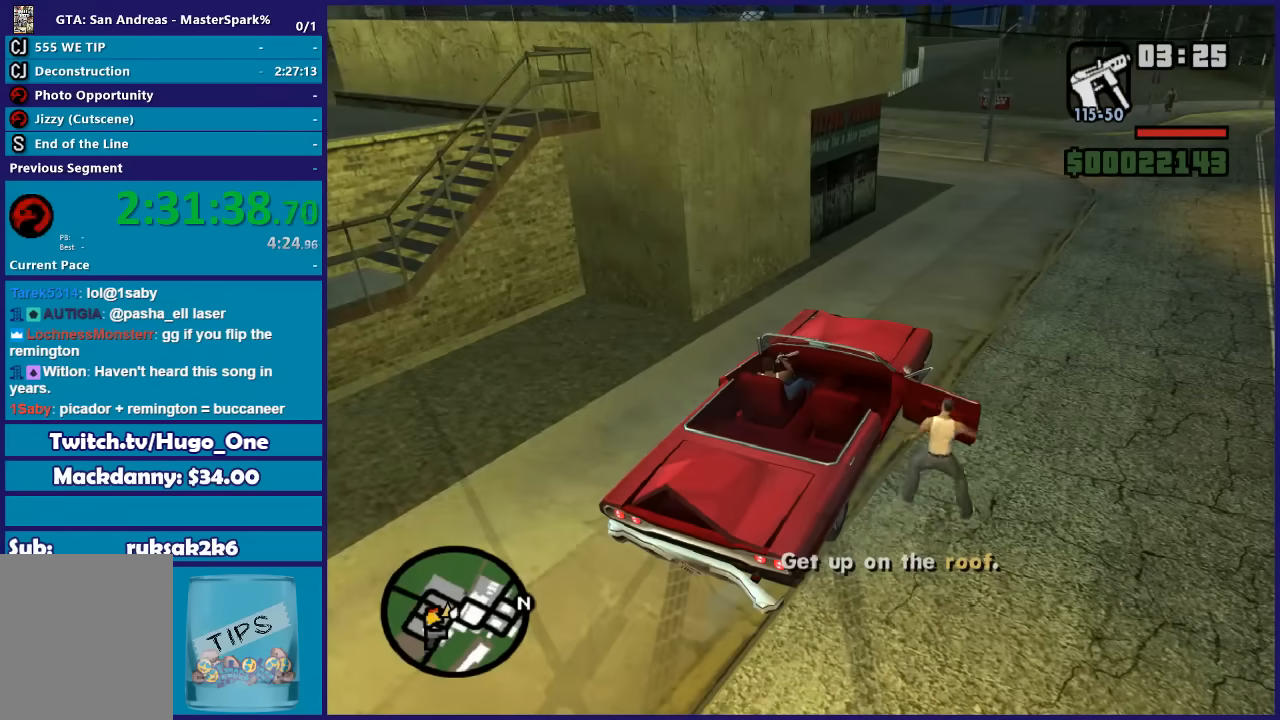
{"buttons": ["Y"], "left_stick": "left", "right_stick": "center", "events": [[67, "A", "up"], [200, "Y", "down"], [367, "Y", "up"], [434, "Y", "down"]]}
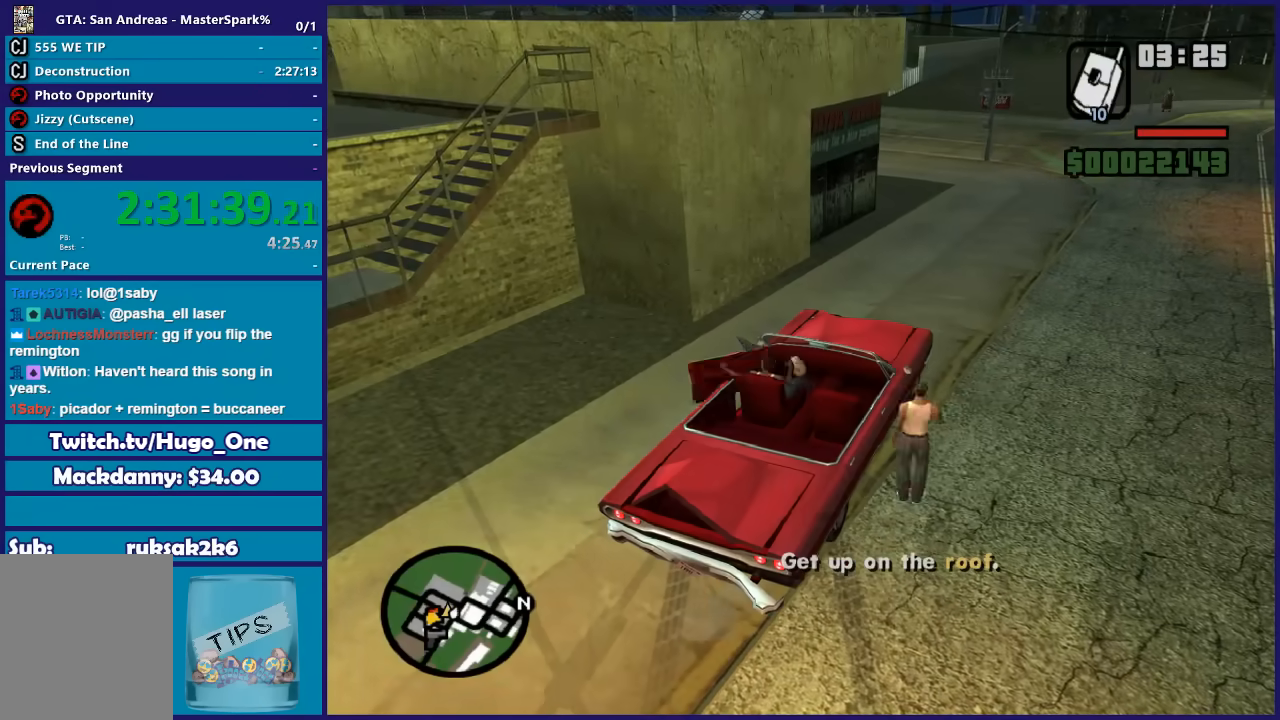
{"buttons": [], "left_stick": "down-left", "right_stick": "center", "events": [[67, "Y", "up"], [201, "left_stick", "down-left"], [334, "A", "down"], [434, "A", "up"]]}
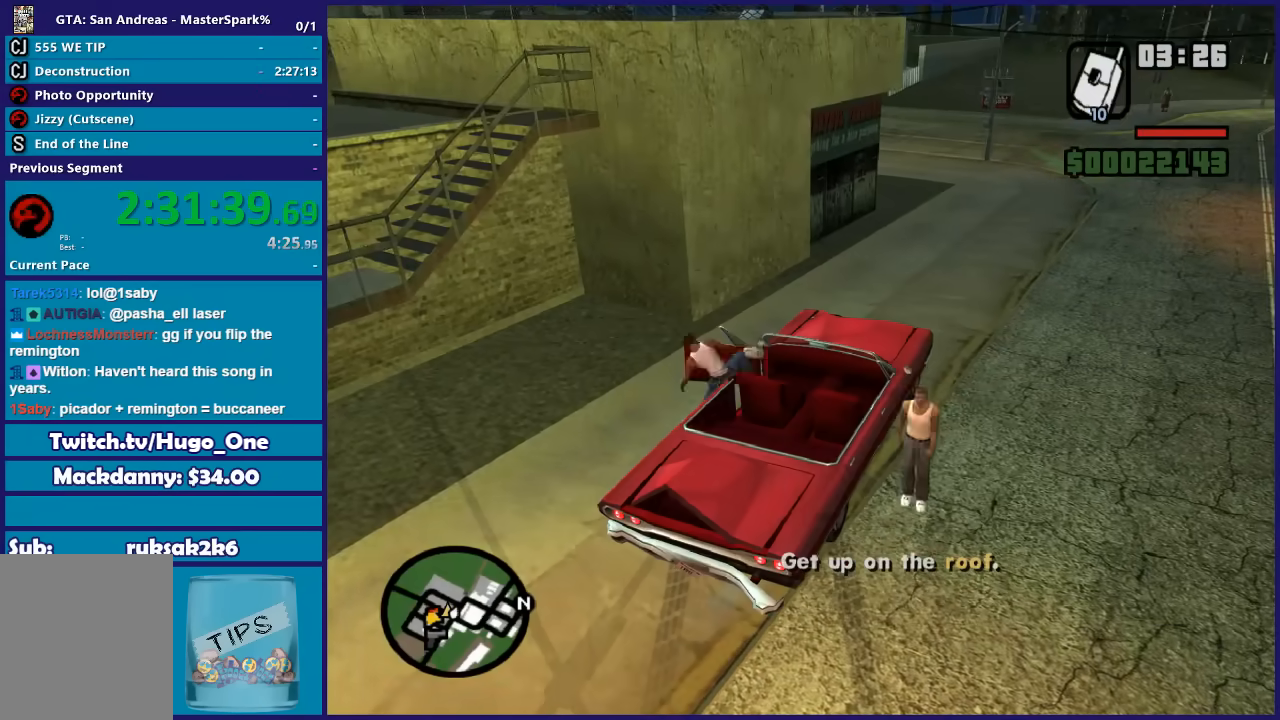
{"buttons": ["A"], "left_stick": "down-left", "right_stick": "center", "events": [[434, "A", "down"]]}
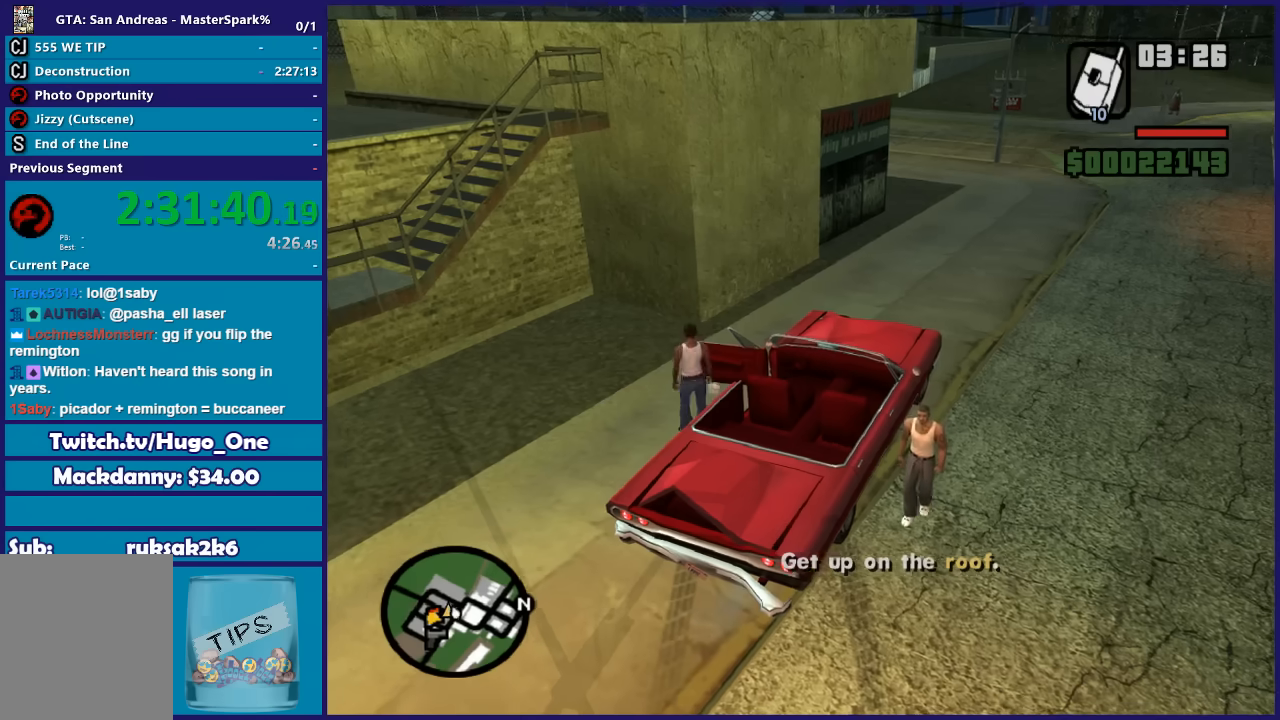
{"buttons": ["A"], "left_stick": "left", "right_stick": "center", "events": [[34, "A", "up"], [134, "A", "down"], [234, "A", "up"], [334, "A", "down"], [434, "A", "up"], [501, "A", "down"], [501, "left_stick", "left"]]}
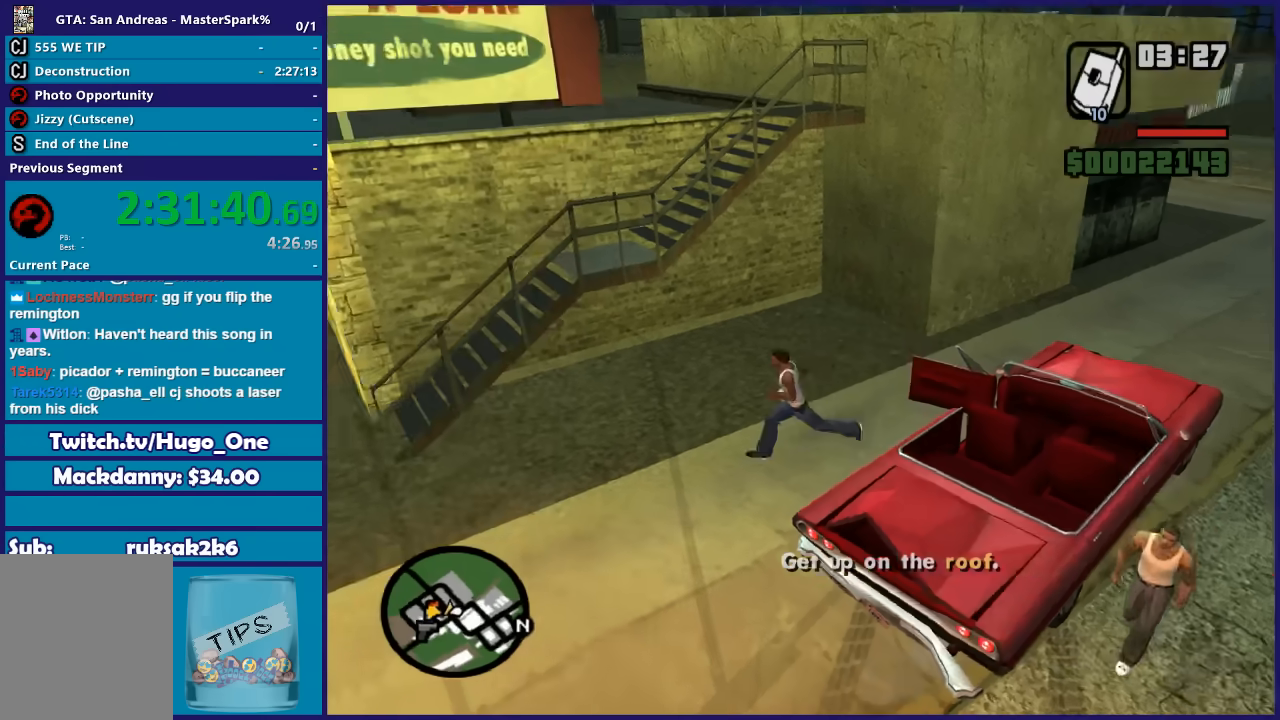
{"buttons": ["A"], "left_stick": "up-left", "right_stick": "center", "events": [[133, "A", "up"], [200, "A", "down"], [334, "A", "up"], [367, "left_stick", "up-left"], [400, "A", "down"]]}
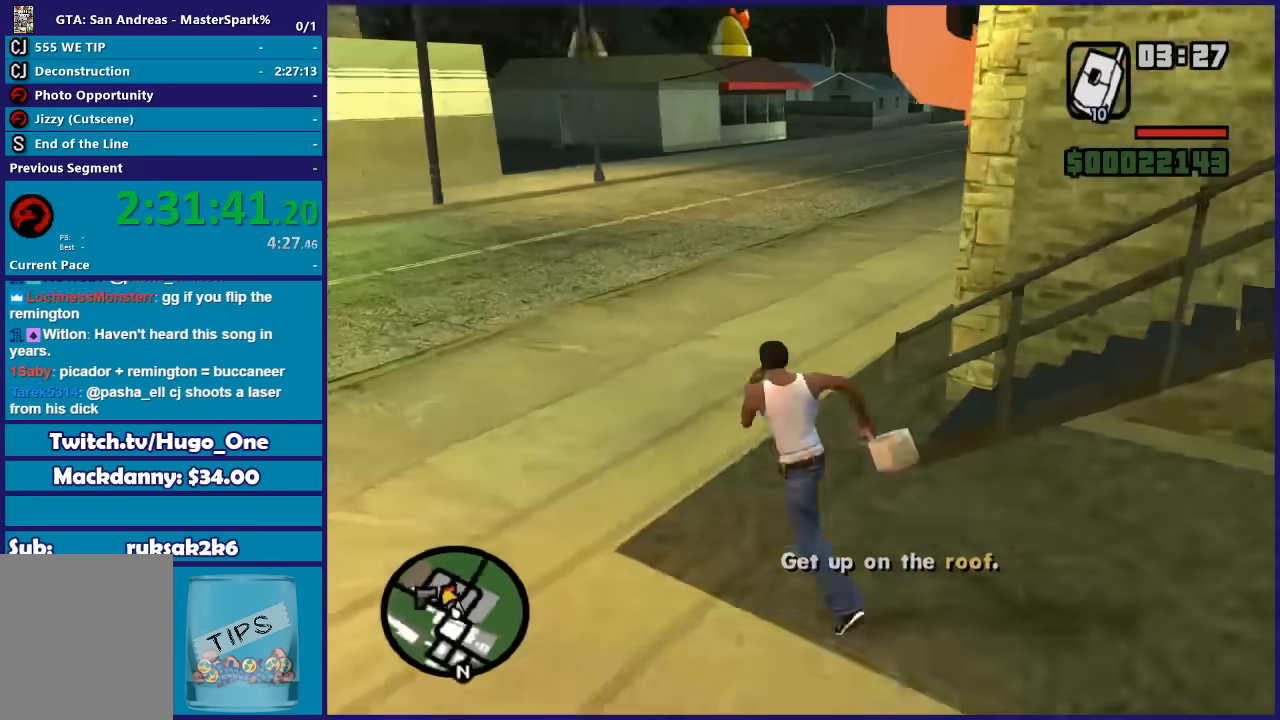
{"buttons": ["A"], "left_stick": "down-right", "right_stick": "center", "events": [[34, "A", "up"], [100, "A", "down"], [167, "left_stick", "up-right"], [234, "A", "up"], [301, "A", "down"], [301, "left_stick", "right"], [401, "A", "up"], [468, "left_stick", "down-right"], [501, "A", "down"]]}
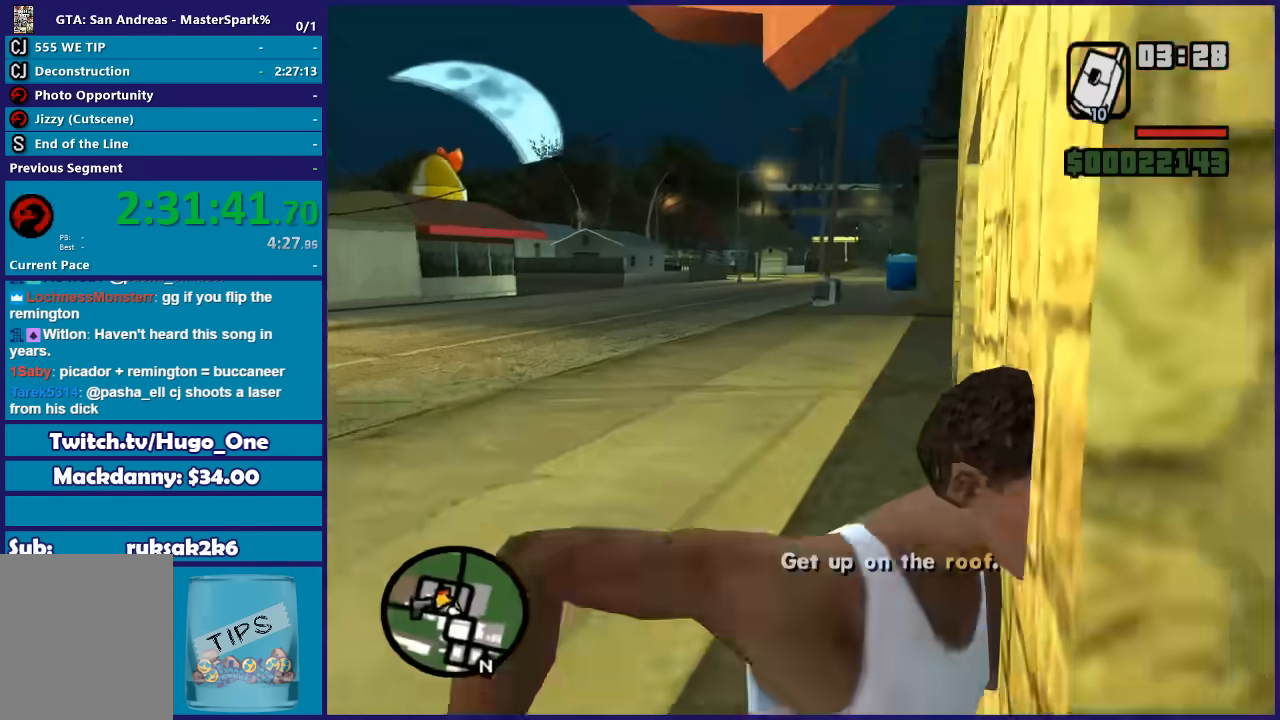
{"buttons": ["A"], "left_stick": "up-right", "right_stick": "center", "events": [[100, "A", "up"], [167, "left_stick", "right"], [200, "A", "down"], [267, "left_stick", "up-right"], [334, "A", "up"], [434, "A", "down"]]}
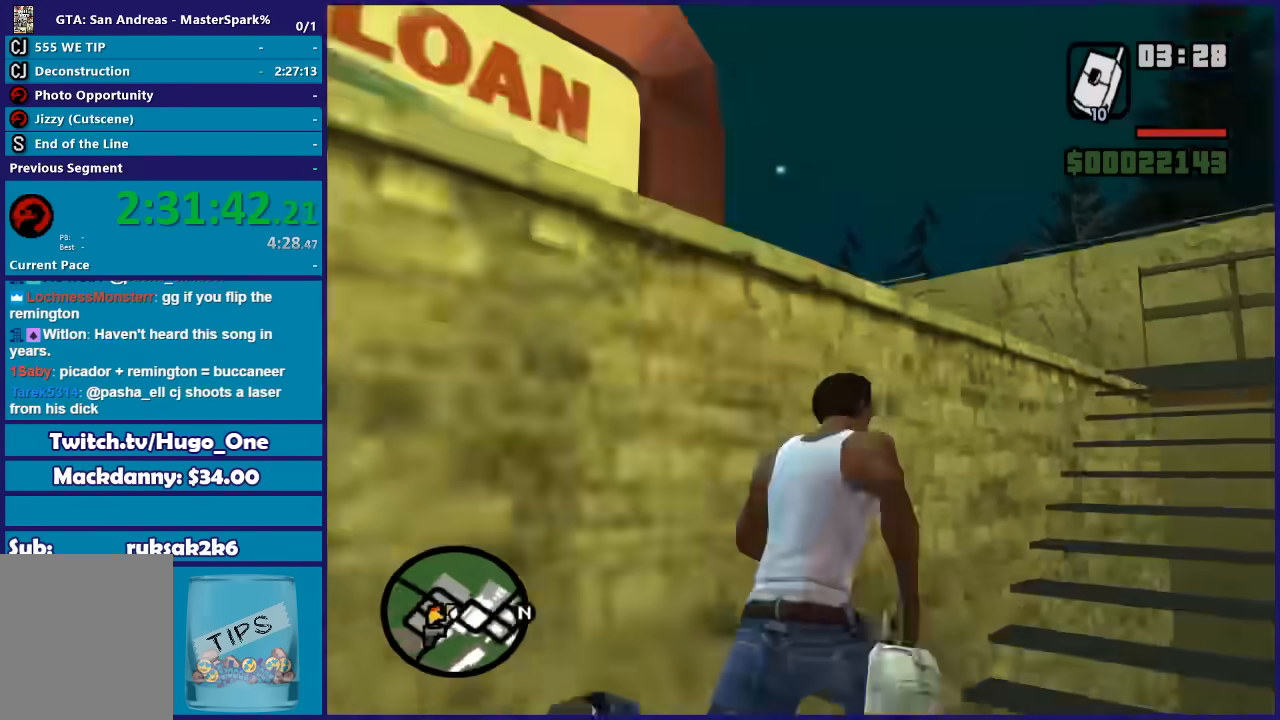
{"buttons": [], "left_stick": "up-left", "right_stick": "down-left", "events": [[34, "A", "up"], [101, "A", "down"], [201, "A", "up"], [267, "left_stick", "up"], [334, "right_stick", "down-left"], [468, "left_stick", "up-left"]]}
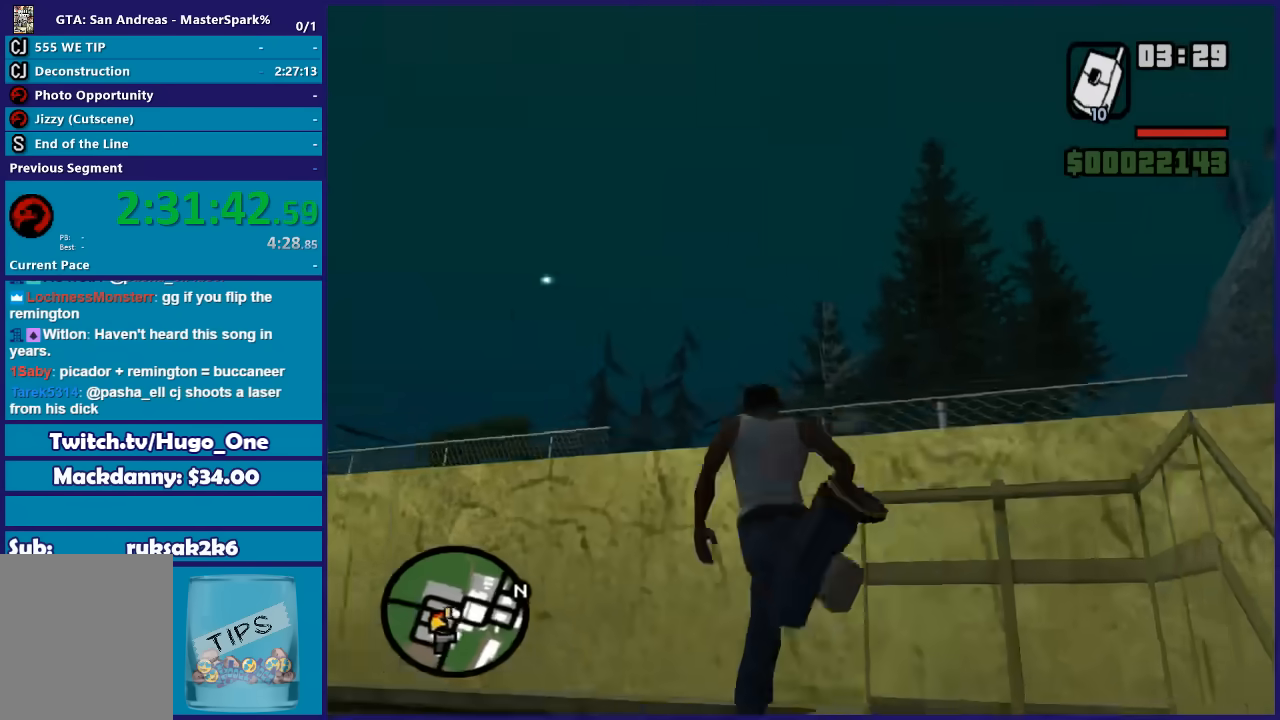
{"buttons": [], "left_stick": "up-left", "right_stick": "center", "events": [[67, "left_stick", "left"], [267, "right_stick", "center"], [300, "left_stick", "up-left"], [367, "A", "down"], [467, "A", "up"]]}
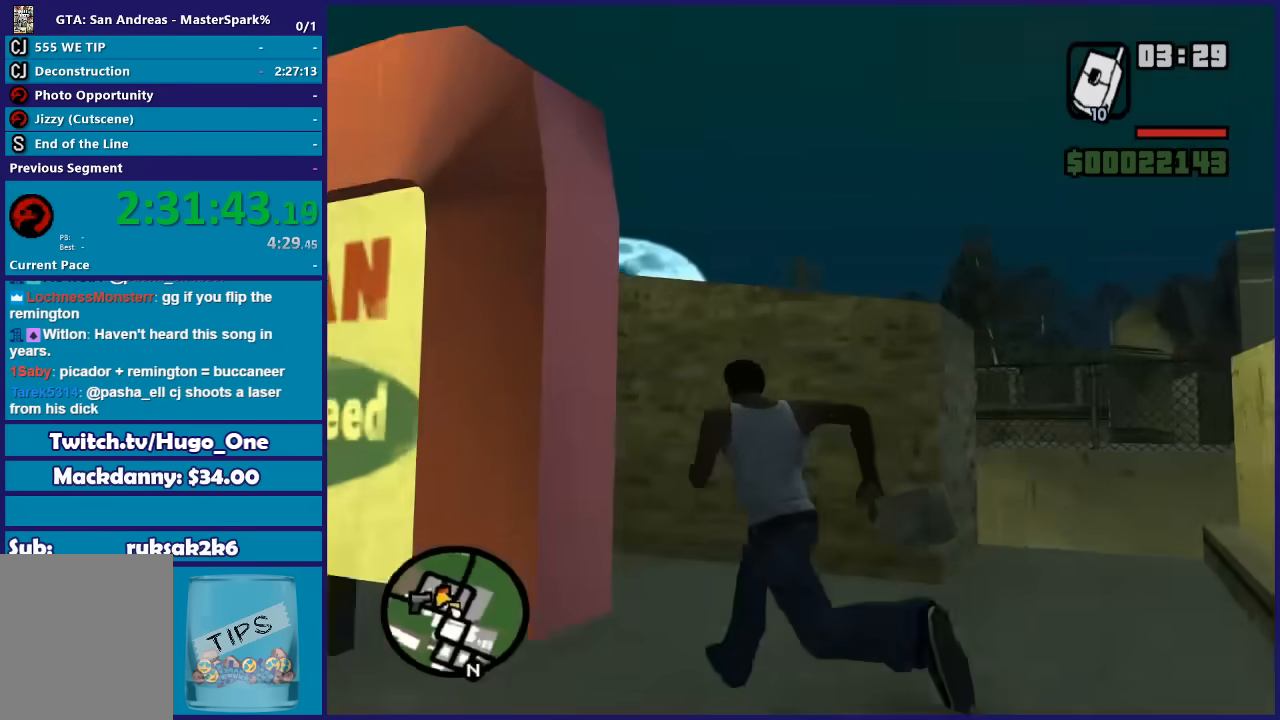
{"buttons": [], "left_stick": "up-right", "right_stick": "center", "events": [[67, "A", "down"], [167, "A", "up"], [468, "left_stick", "up-right"]]}
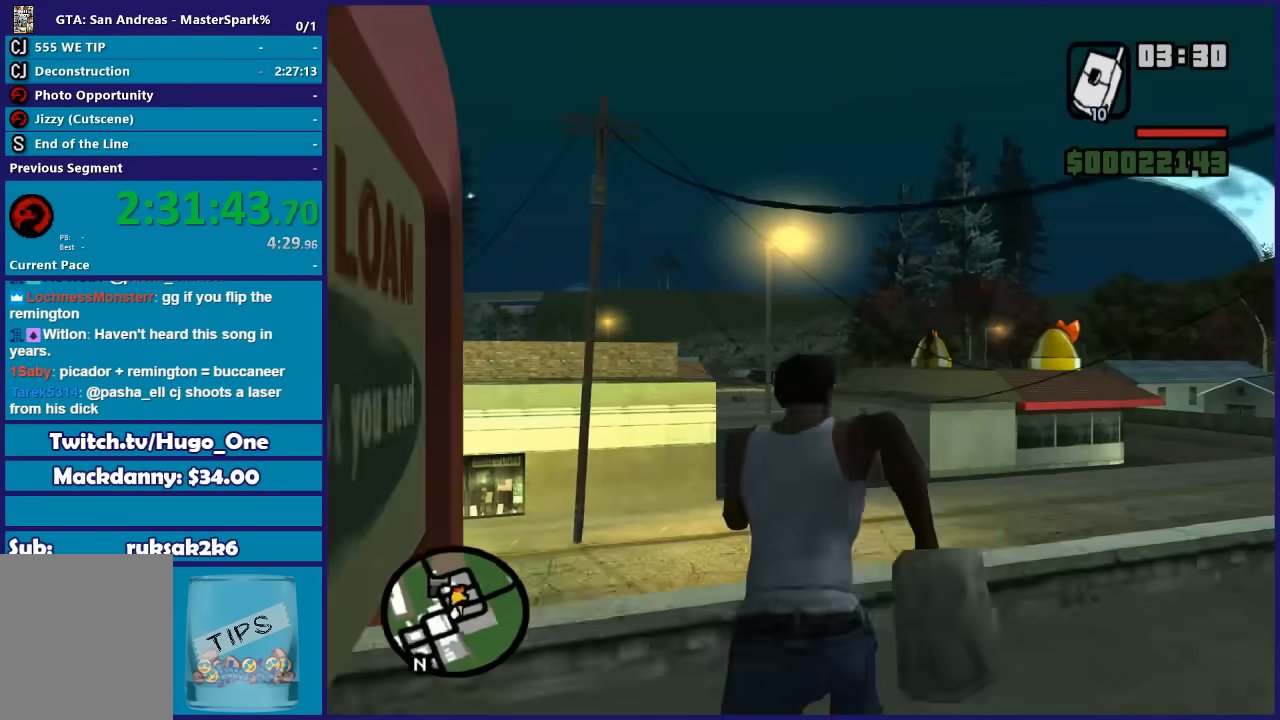
{"buttons": [], "left_stick": "up", "right_stick": "down-left", "events": [[67, "right_stick", "right"], [233, "right_stick", "down-right"], [334, "left_stick", "up"], [334, "right_stick", "down"], [467, "right_stick", "down-left"]]}
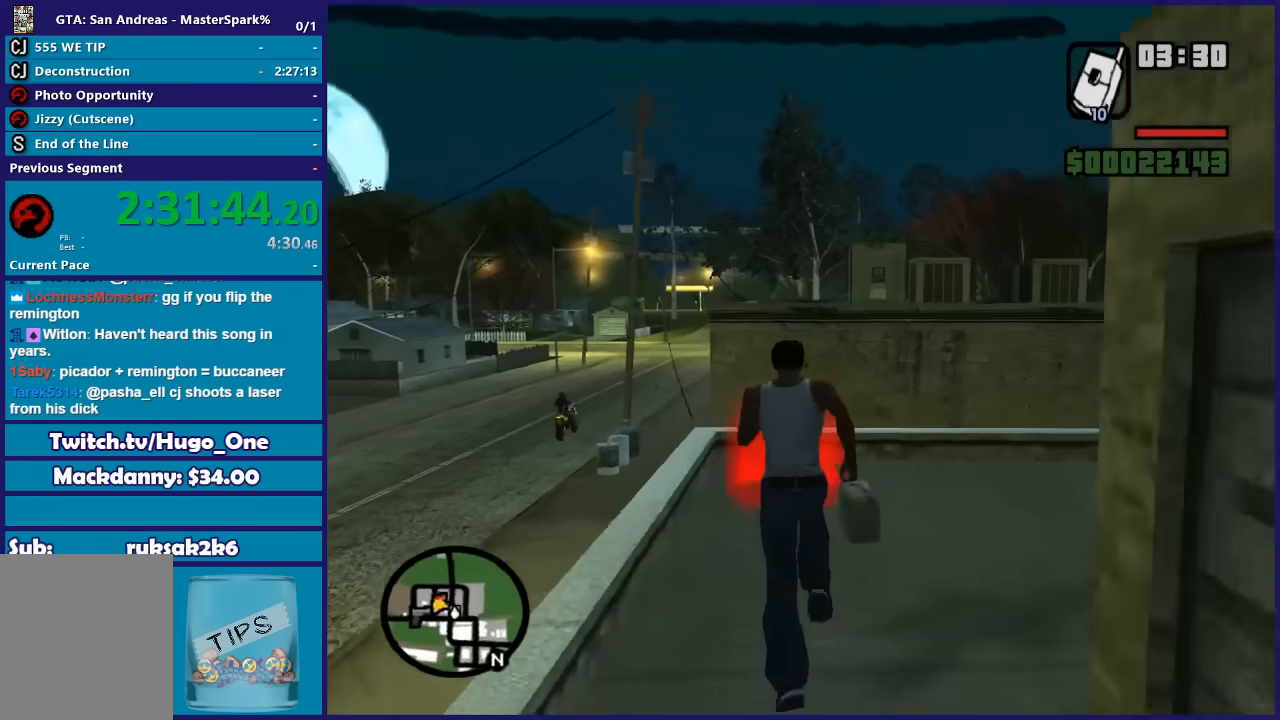
{"buttons": [], "left_stick": "center", "right_stick": "center", "events": [[234, "left_stick", "center"], [267, "right_stick", "center"]]}
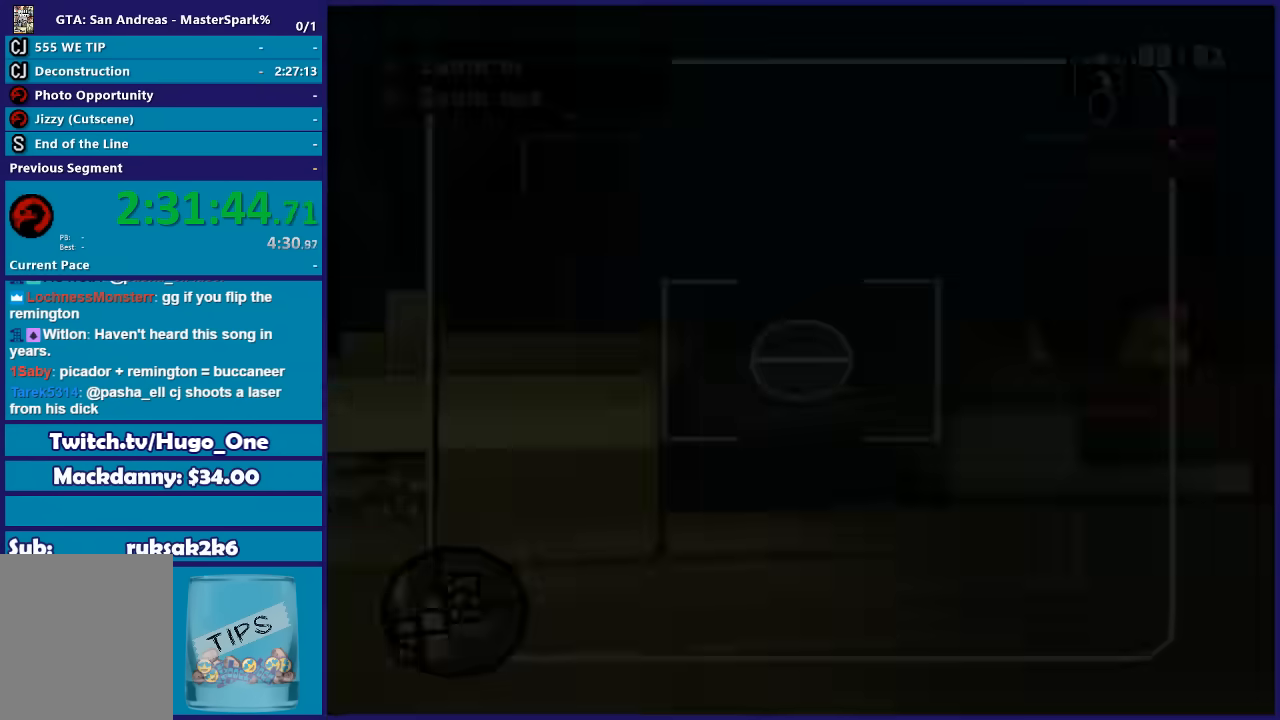
{"buttons": [], "left_stick": "center", "right_stick": "center", "events": [[133, "A", "down"], [200, "A", "up"]]}
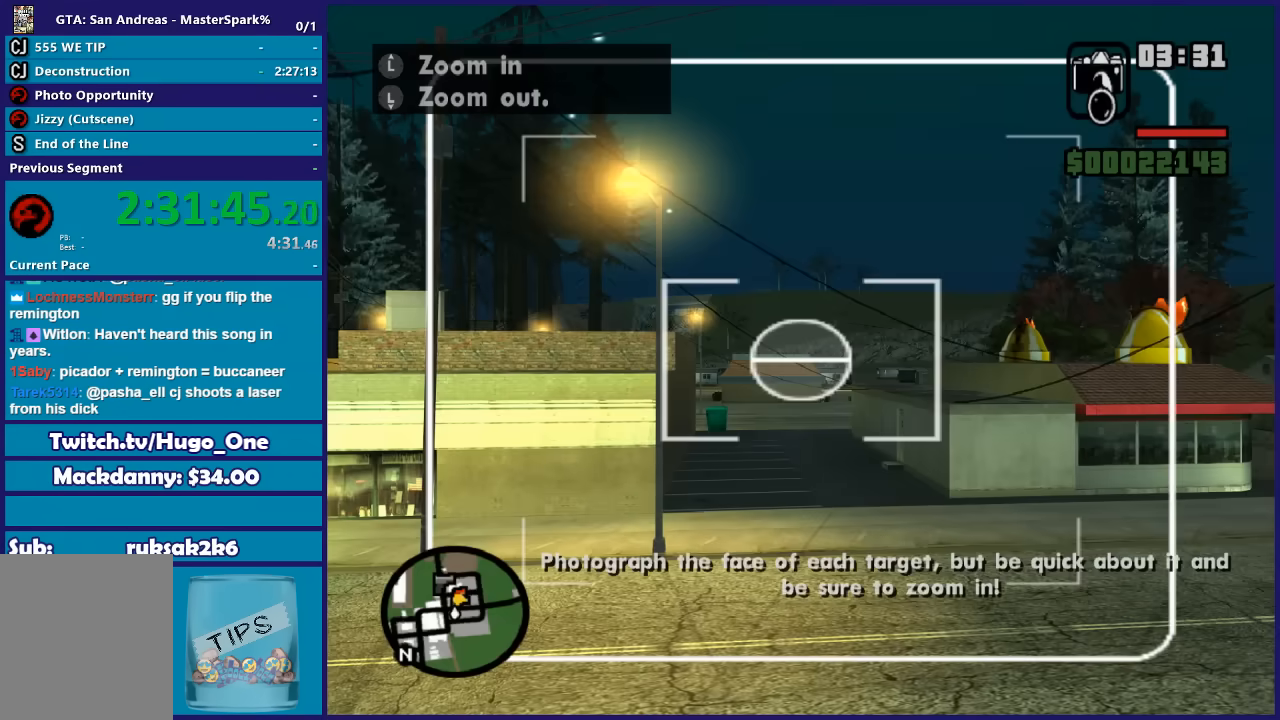
{"buttons": [], "left_stick": "up", "right_stick": "center", "events": [[167, "left_stick", "up"], [234, "right_stick", "down-left"], [468, "right_stick", "center"]]}
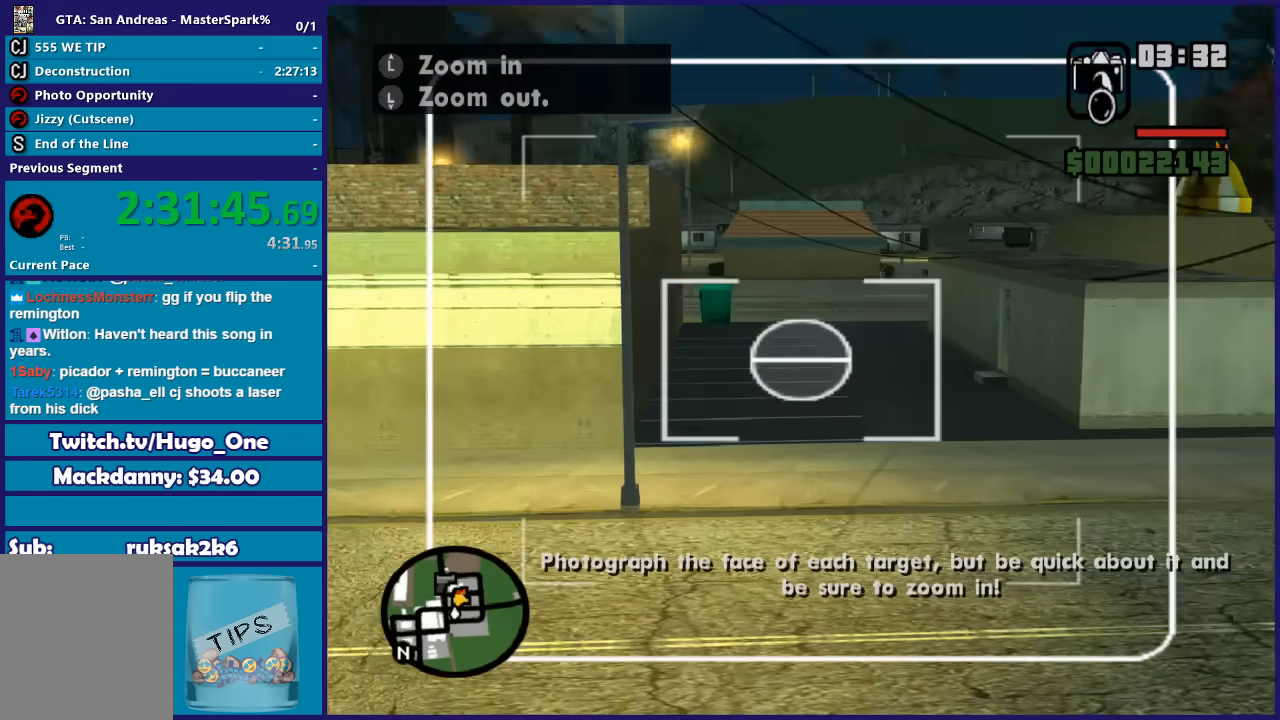
{"buttons": [], "left_stick": "up", "right_stick": "center", "events": [[267, "right_stick", "left"], [334, "right_stick", "up-left"], [500, "right_stick", "center"]]}
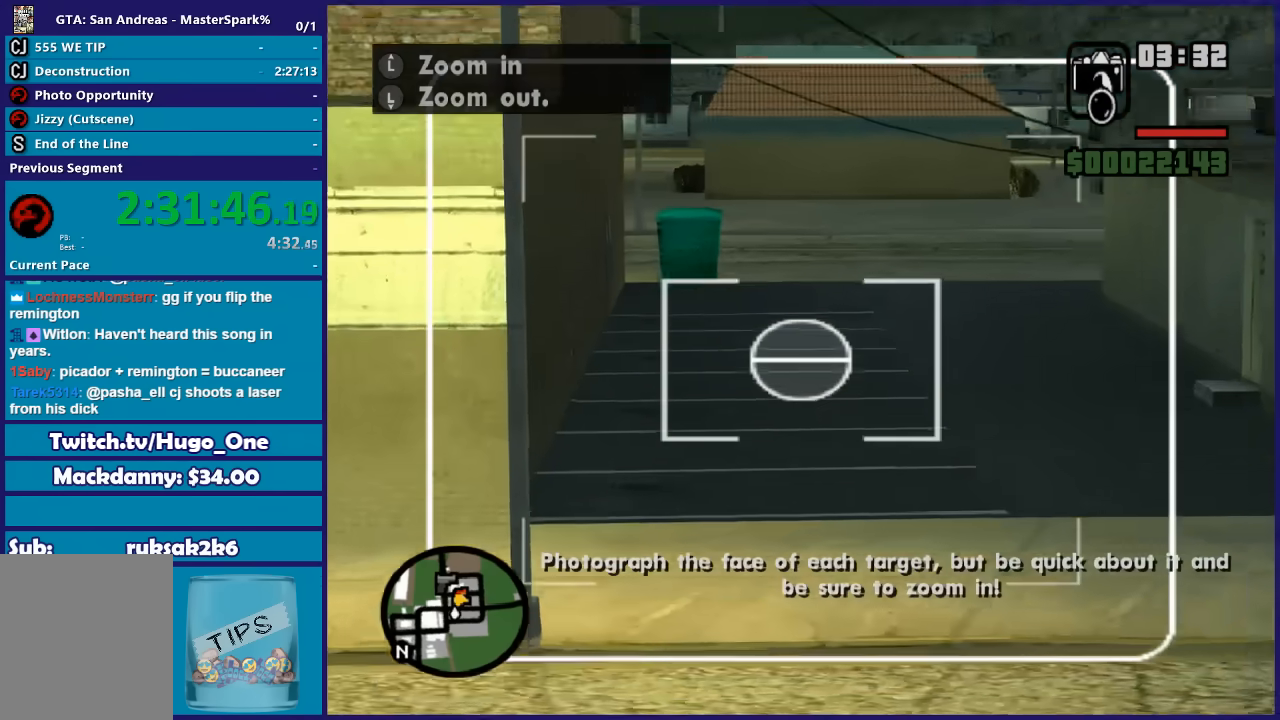
{"buttons": [], "left_stick": "center", "right_stick": "center", "events": [[334, "left_stick", "center"]]}